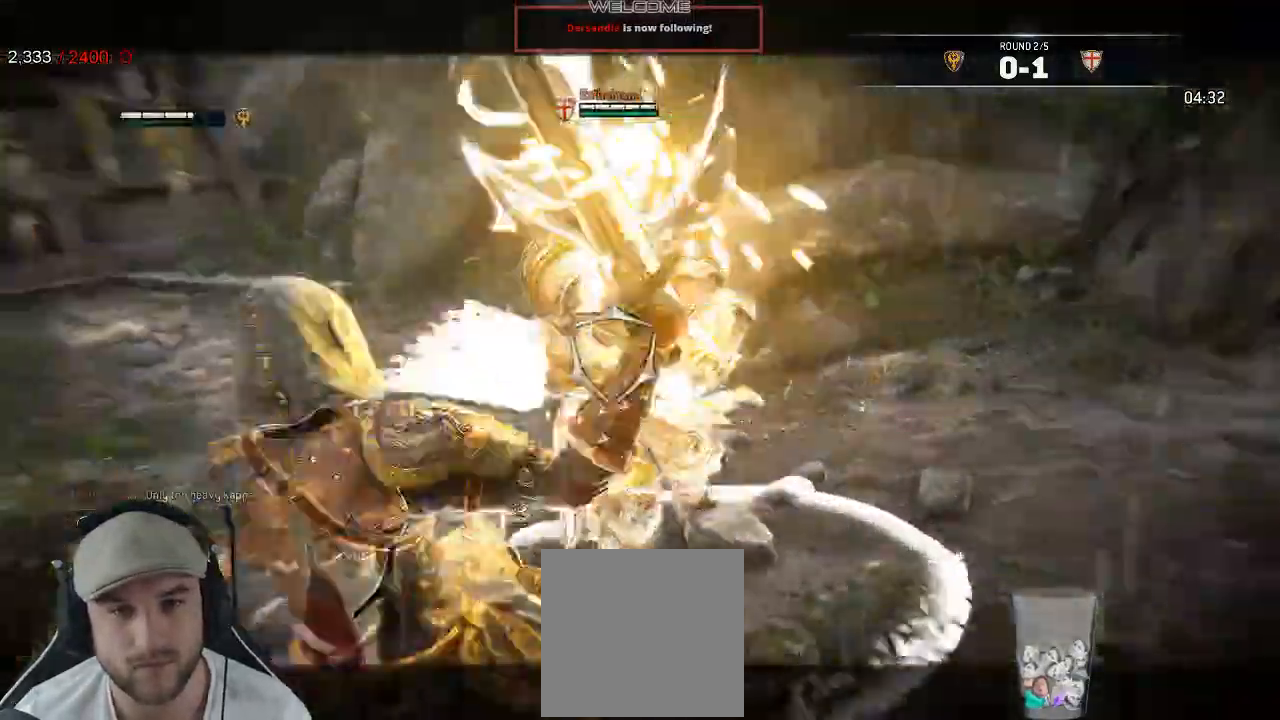
Gameplay with a controller (Xbox layout); each line is a JSON object with the inputs held at the frame after it (dt_ms = milliseconds from this image to that frame). "events" lists button and stick changes between this image and that frame as [ms after this image, input, new state], when the widget could be followed in between. Not read: SHARE.
{"dt_ms": 500, "buttons": ["L2"], "left_stick": "down-left", "right_stick": "left"}
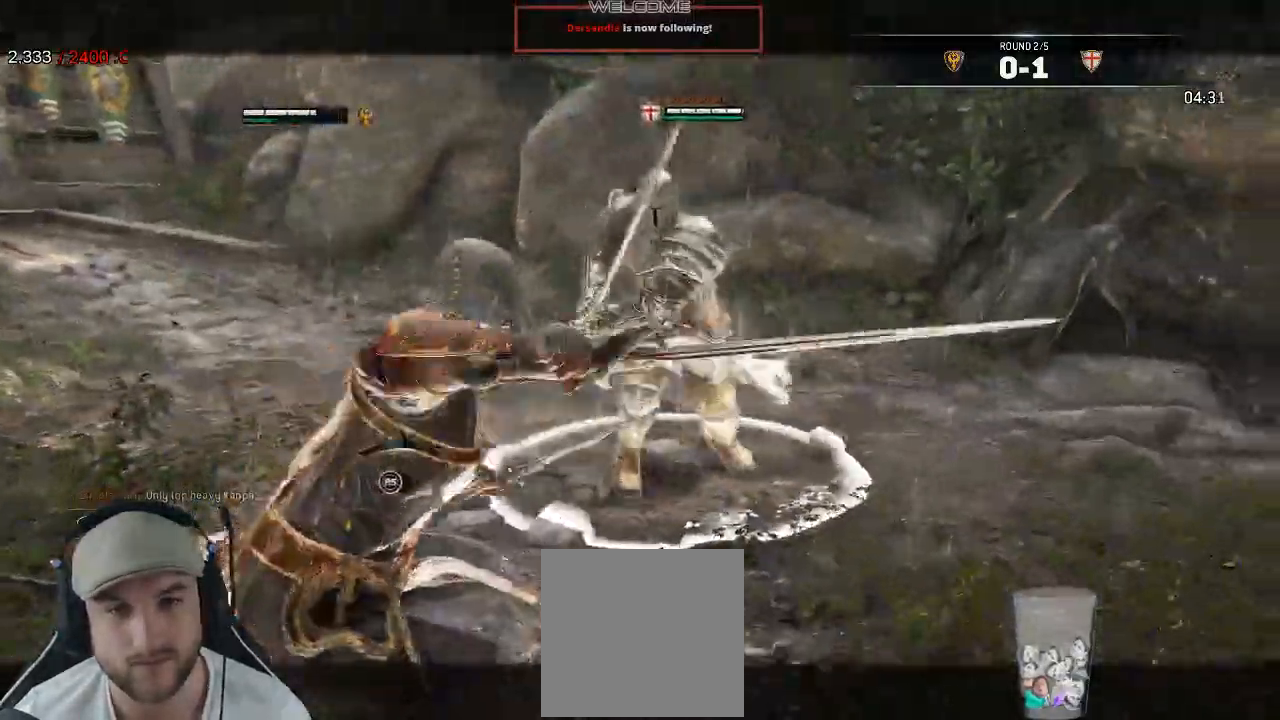
{"dt_ms": 500, "buttons": ["L2"], "left_stick": "up-left", "right_stick": "down"}
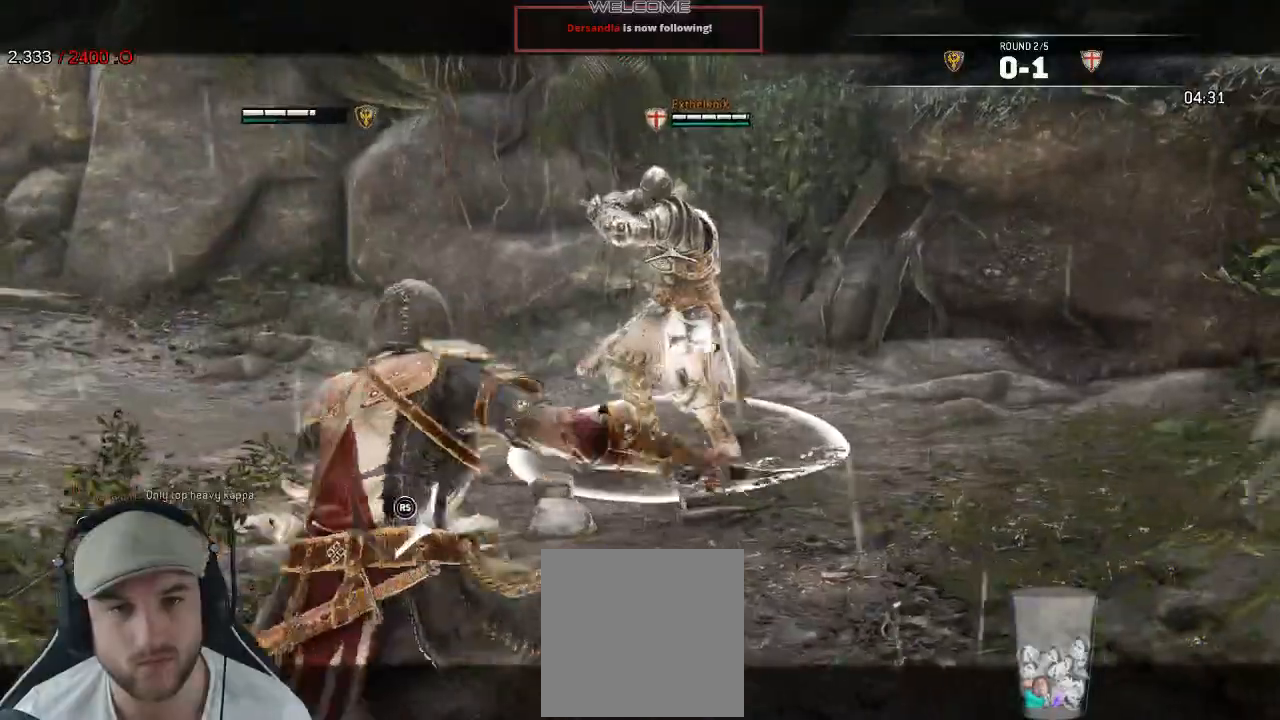
{"dt_ms": 500, "buttons": ["L2"], "left_stick": "right", "right_stick": "left", "events": [[67, "right_stick", "left"], [83, "left_stick", "right"]]}
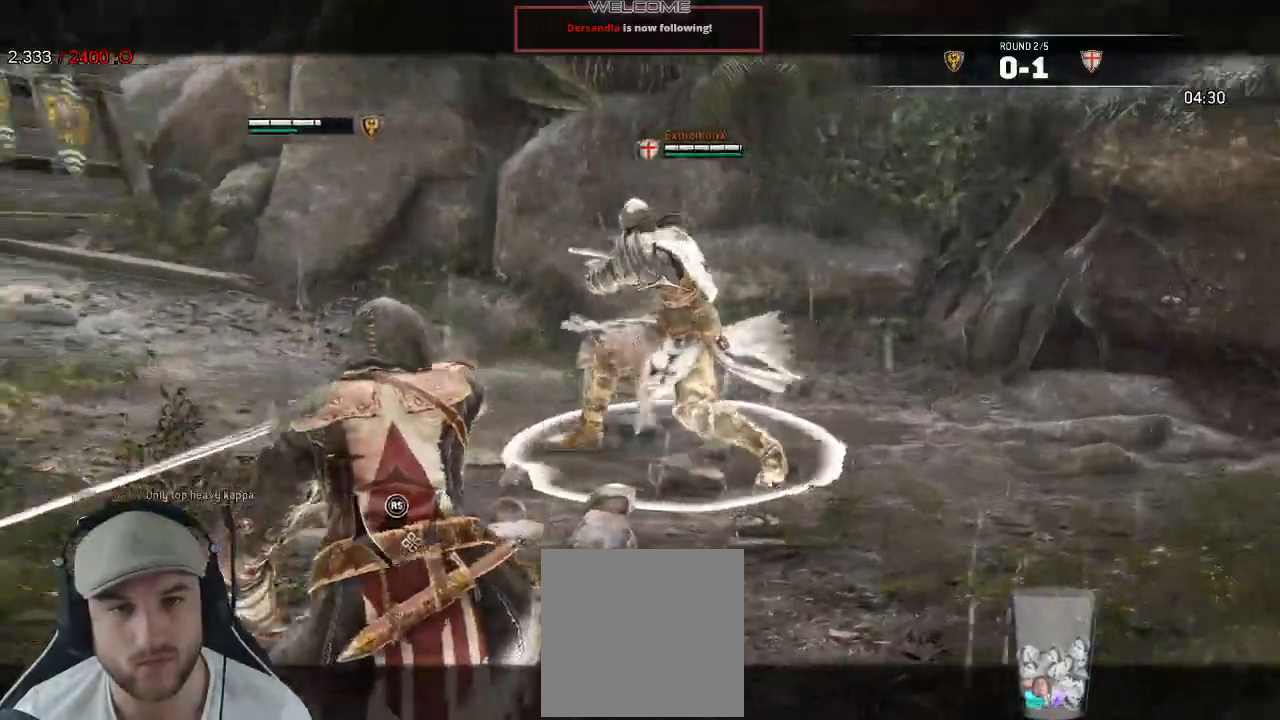
{"dt_ms": 1000, "buttons": ["L2", "R3"], "left_stick": "up", "right_stick": "up-right"}
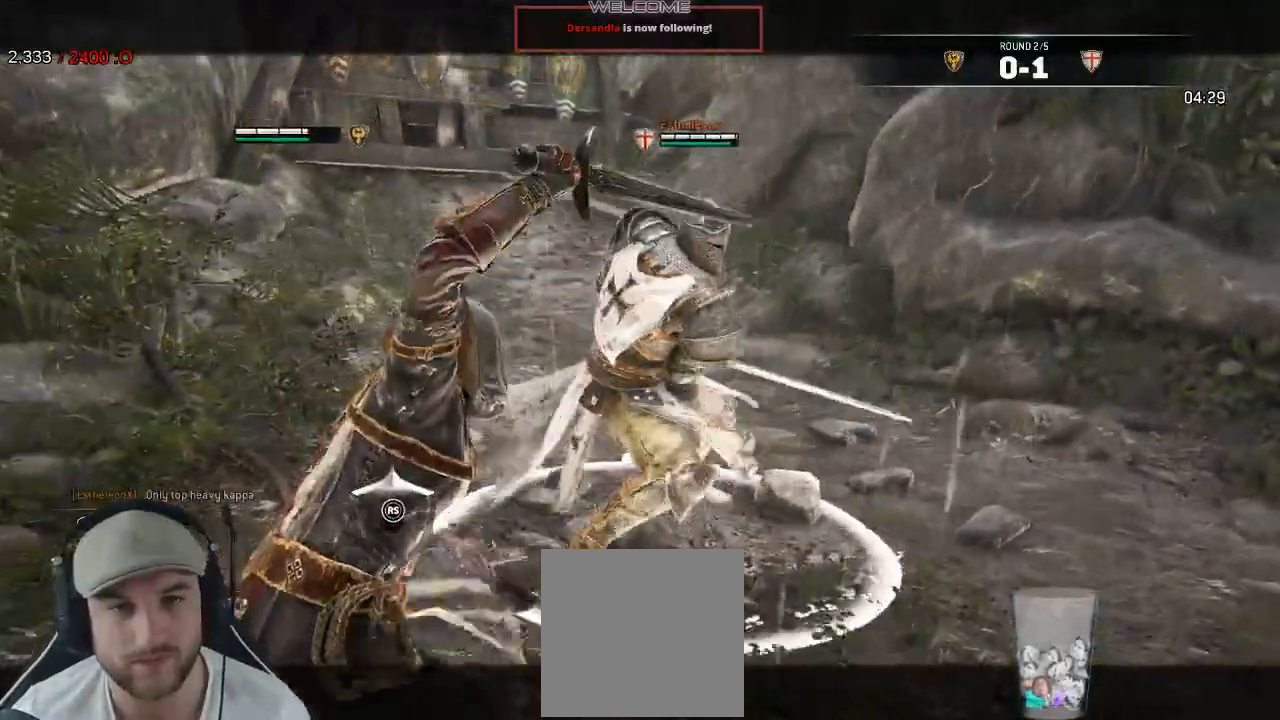
{"dt_ms": 500, "buttons": ["L2", "R3"], "left_stick": "up-right", "right_stick": "right"}
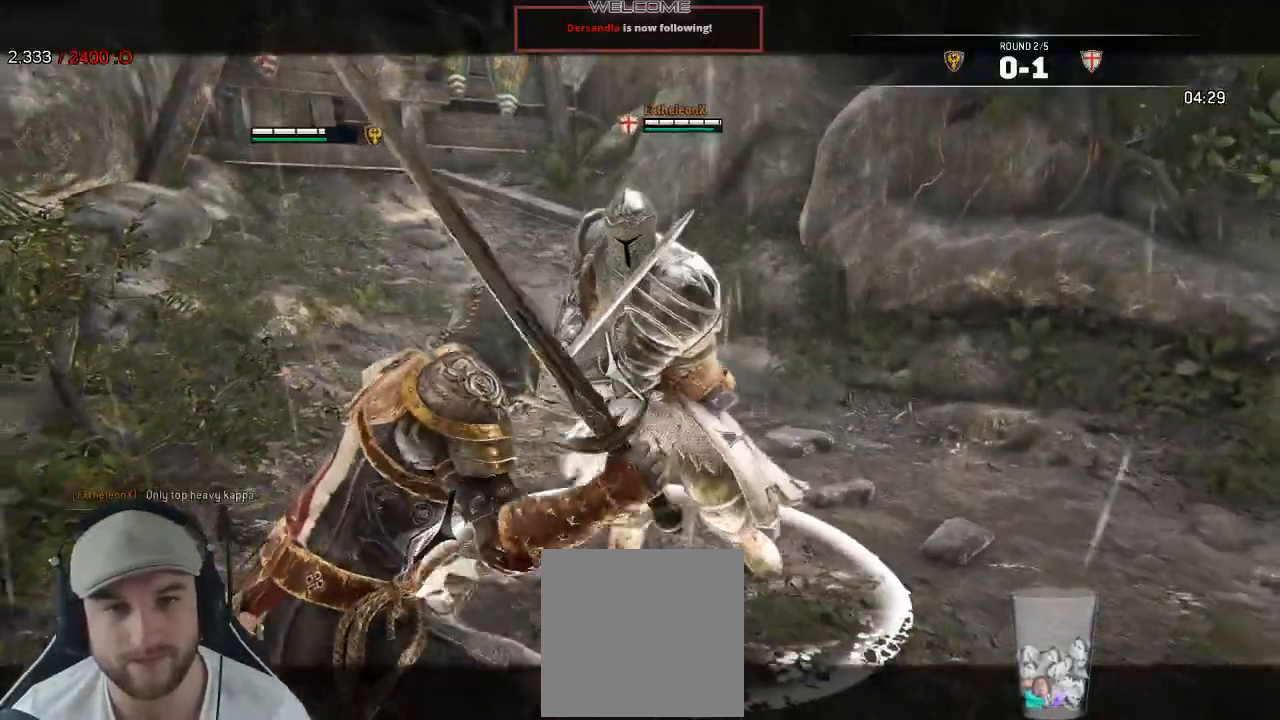
{"dt_ms": 1000, "buttons": ["L2"], "left_stick": "down-right", "right_stick": "right"}
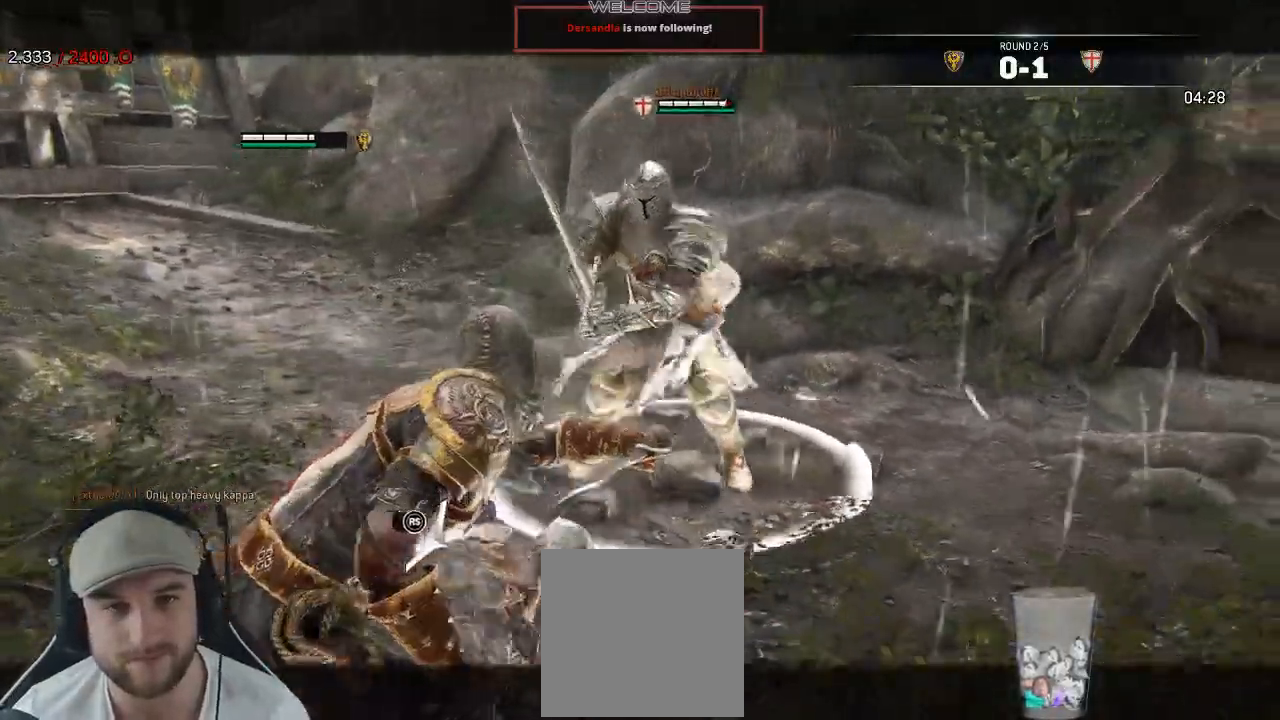
{"dt_ms": 1000, "buttons": ["L2"], "left_stick": "up", "right_stick": "center"}
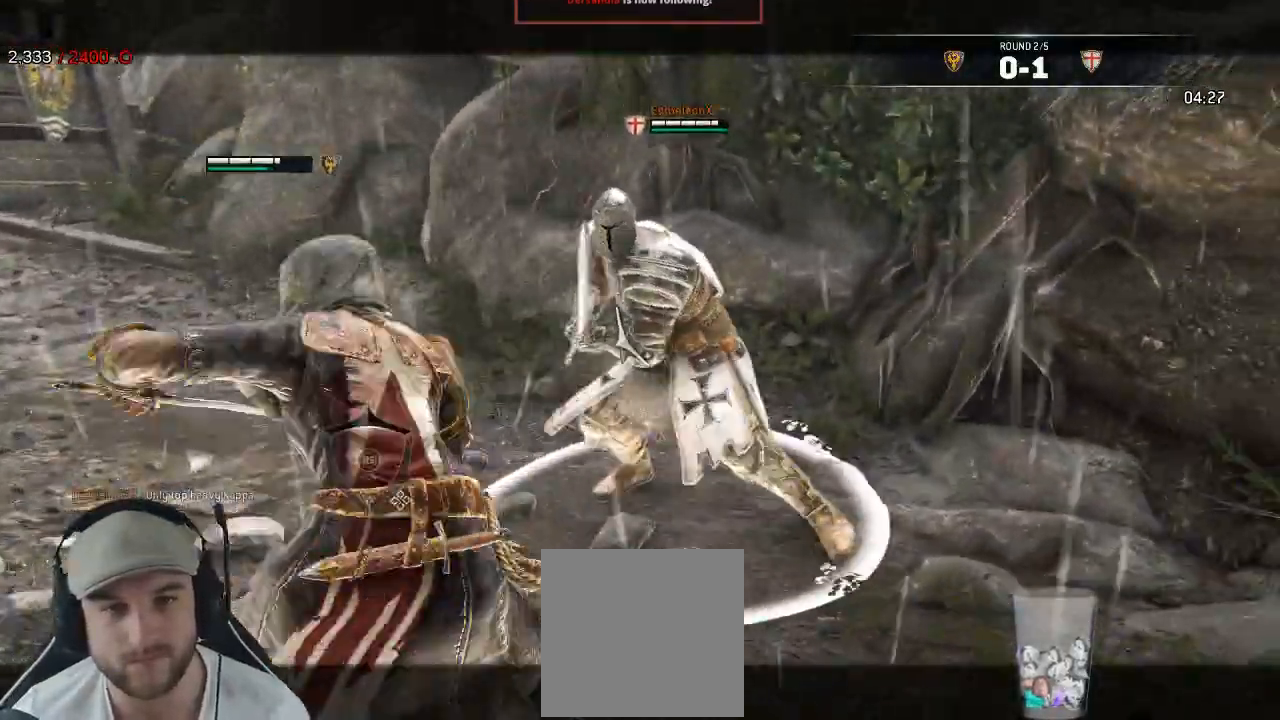
{"dt_ms": 1000, "buttons": ["X", "L2"], "left_stick": "left", "right_stick": "center"}